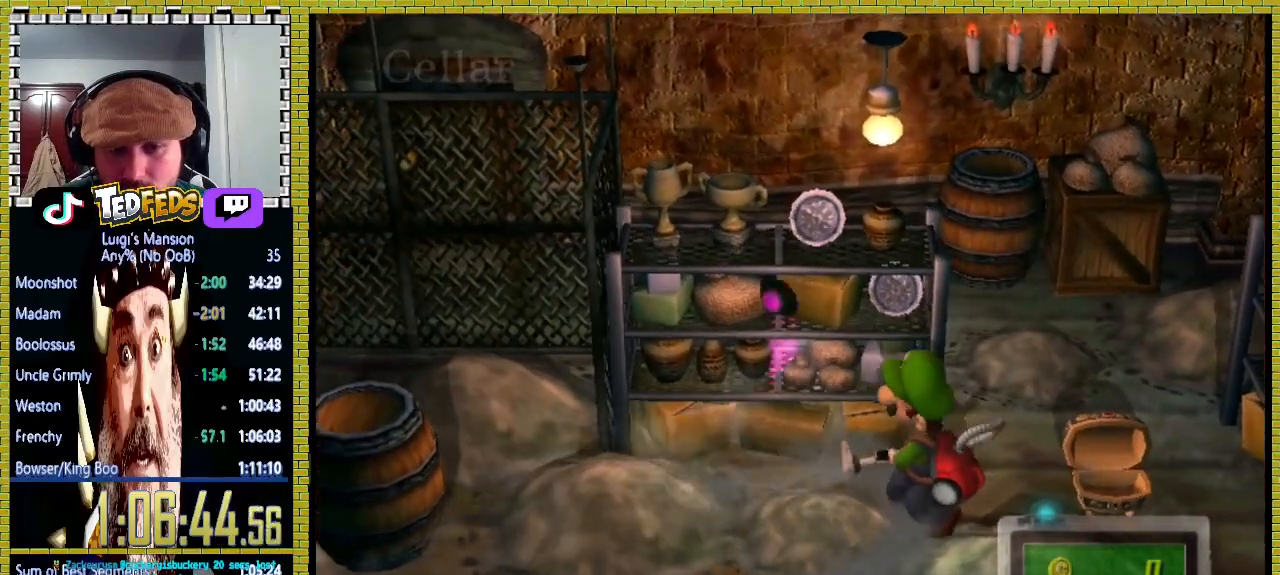
Gameplay with a controller (Xbox layout); each line is a JSON object with the inputs held at the frame after it. "events" lists button and stick changes between this image and that frame as [ms after this image, input, new state], when the widget could be followed in between. Not read: L1 L2 R1 R2.
{"buttons": [], "left_stick": "left", "right_stick": "center", "events": [[67, "left_stick", "left"], [200, "left_stick", "down-left"], [467, "left_stick", "left"]]}
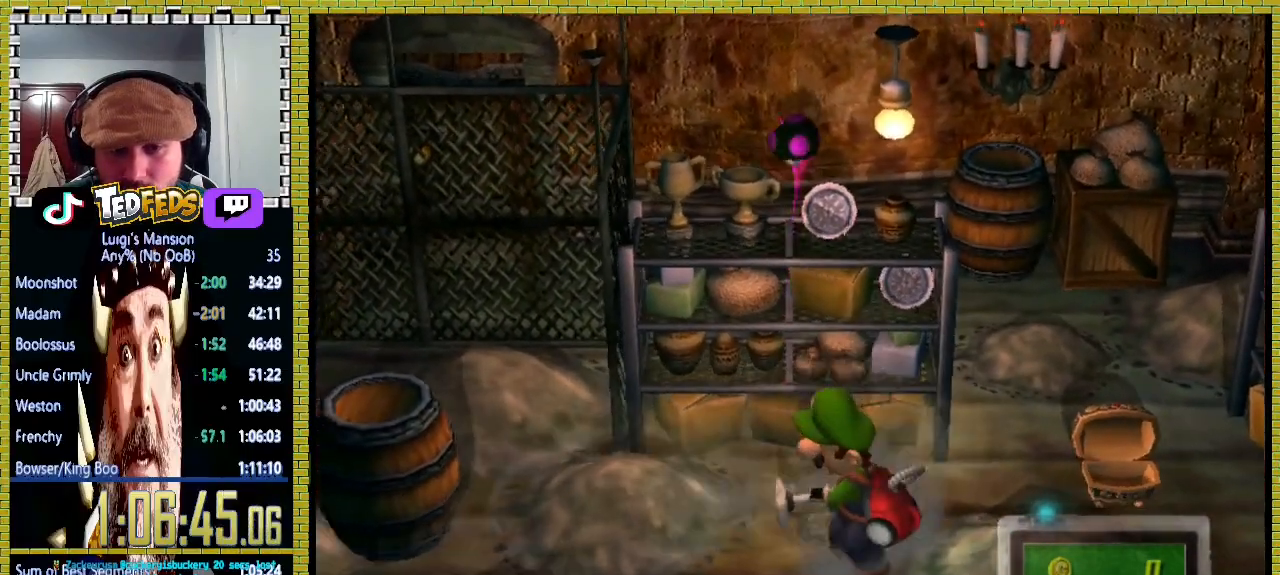
{"buttons": [], "left_stick": "left", "right_stick": "right", "events": [[200, "right_stick", "right"], [367, "right_stick", "center"], [500, "right_stick", "right"]]}
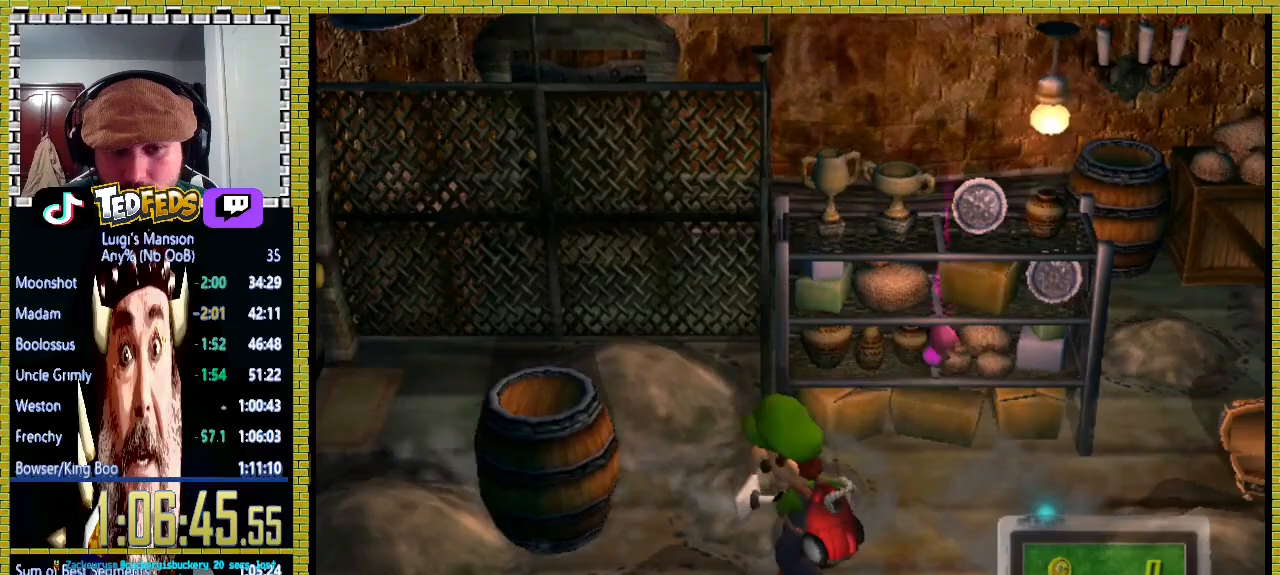
{"buttons": [], "left_stick": "up-left", "right_stick": "center", "events": [[133, "right_stick", "center"], [233, "left_stick", "up-left"]]}
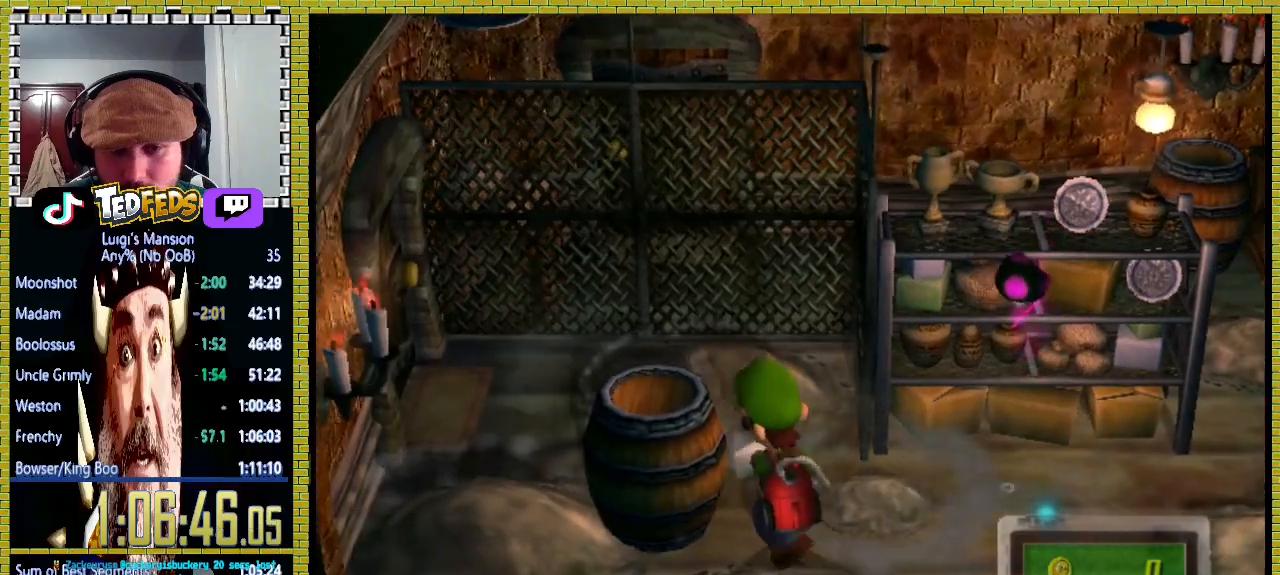
{"buttons": [], "left_stick": "up-left", "right_stick": "right", "events": [[500, "right_stick", "right"]]}
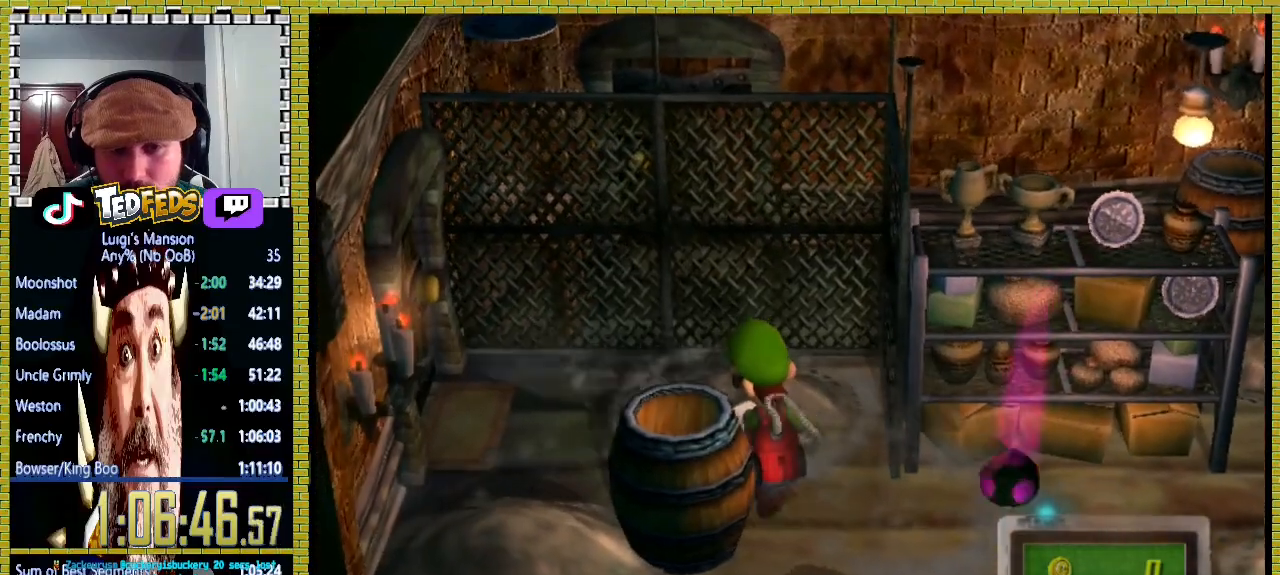
{"buttons": [], "left_stick": "up-left", "right_stick": "center", "events": [[333, "right_stick", "center"]]}
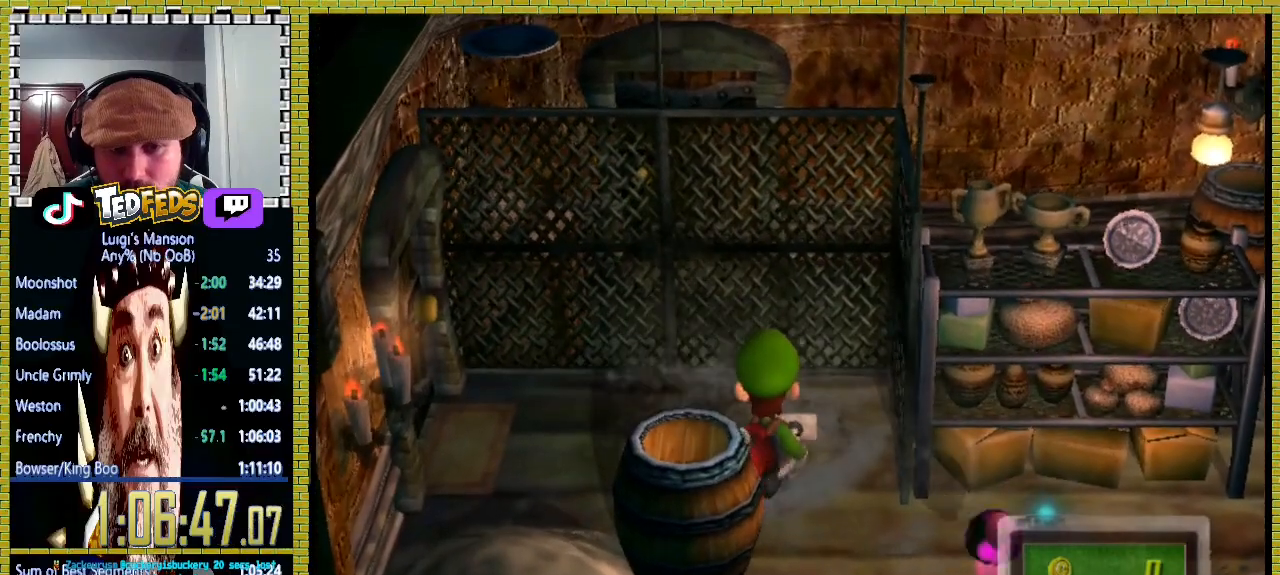
{"buttons": [], "left_stick": "up-left", "right_stick": "center", "events": [[300, "right_stick", "left"], [433, "right_stick", "center"]]}
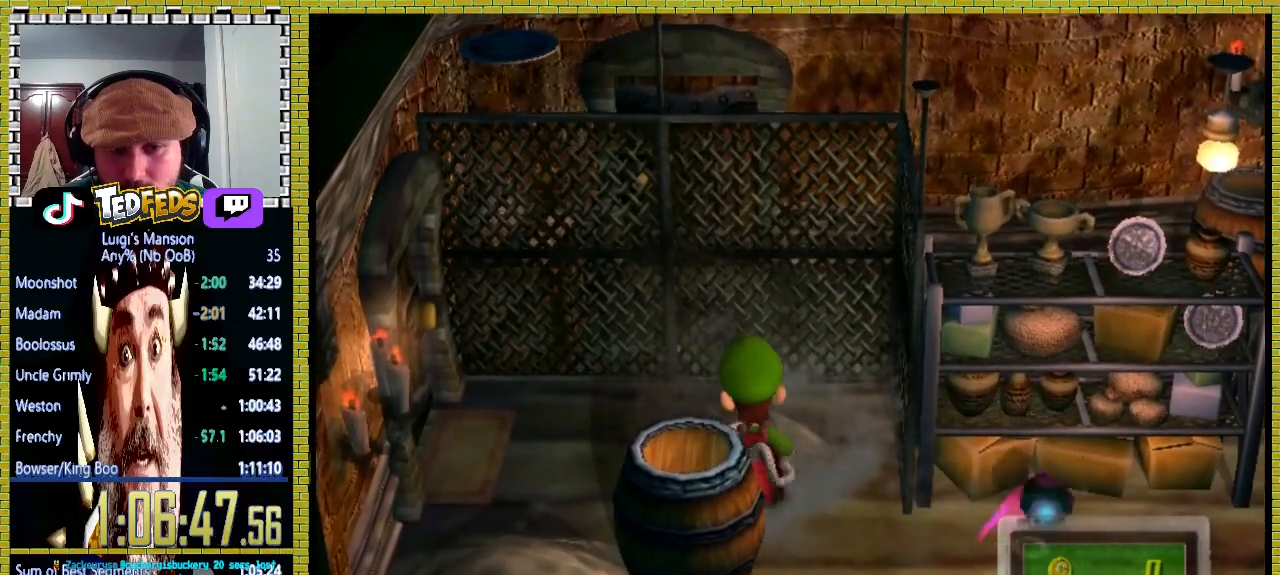
{"buttons": [], "left_stick": "up-left", "right_stick": "center", "events": []}
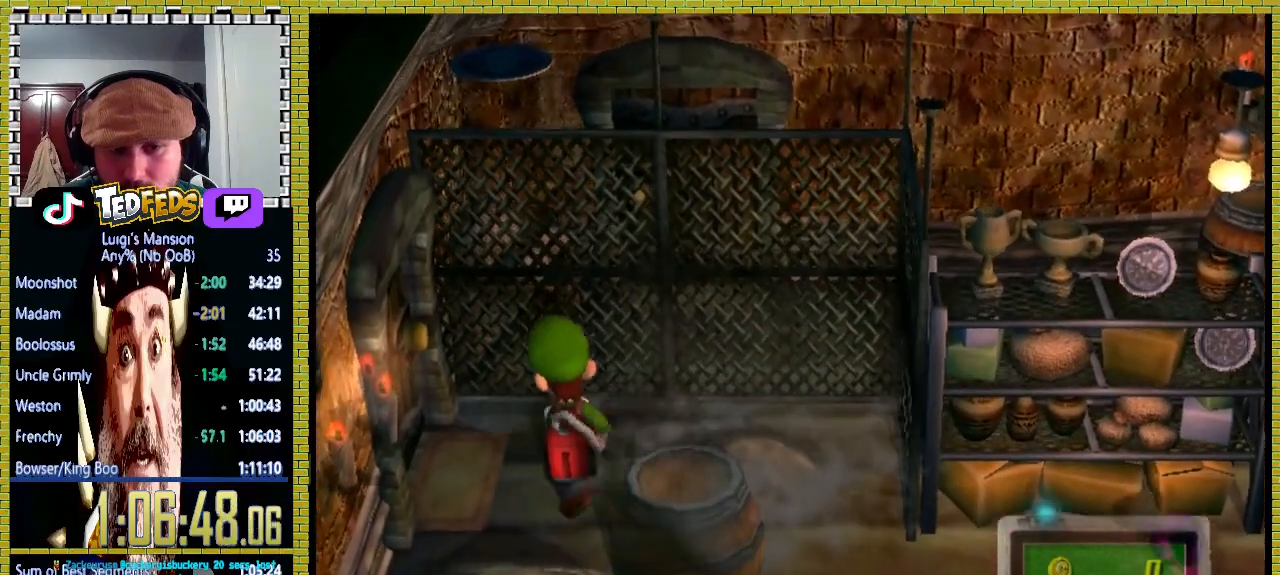
{"buttons": [], "left_stick": "up-left", "right_stick": "center", "events": [[267, "A", "down"], [333, "A", "up"], [400, "A", "down"], [467, "A", "up"]]}
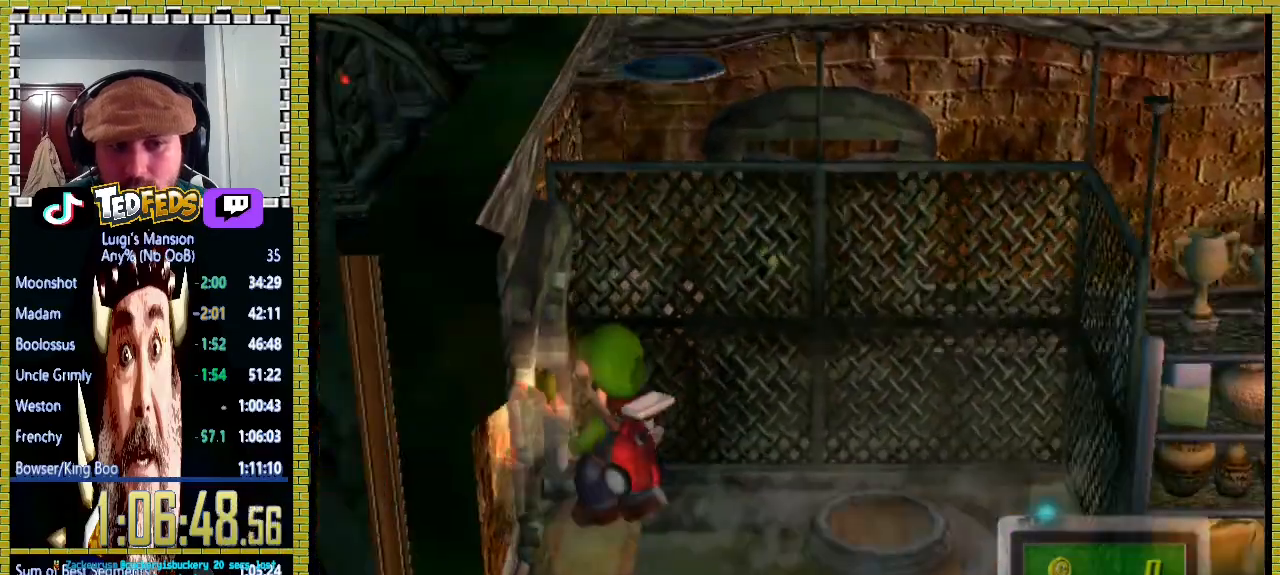
{"buttons": [], "left_stick": "up", "right_stick": "center", "events": [[33, "A", "down"], [233, "A", "up"], [433, "left_stick", "up"]]}
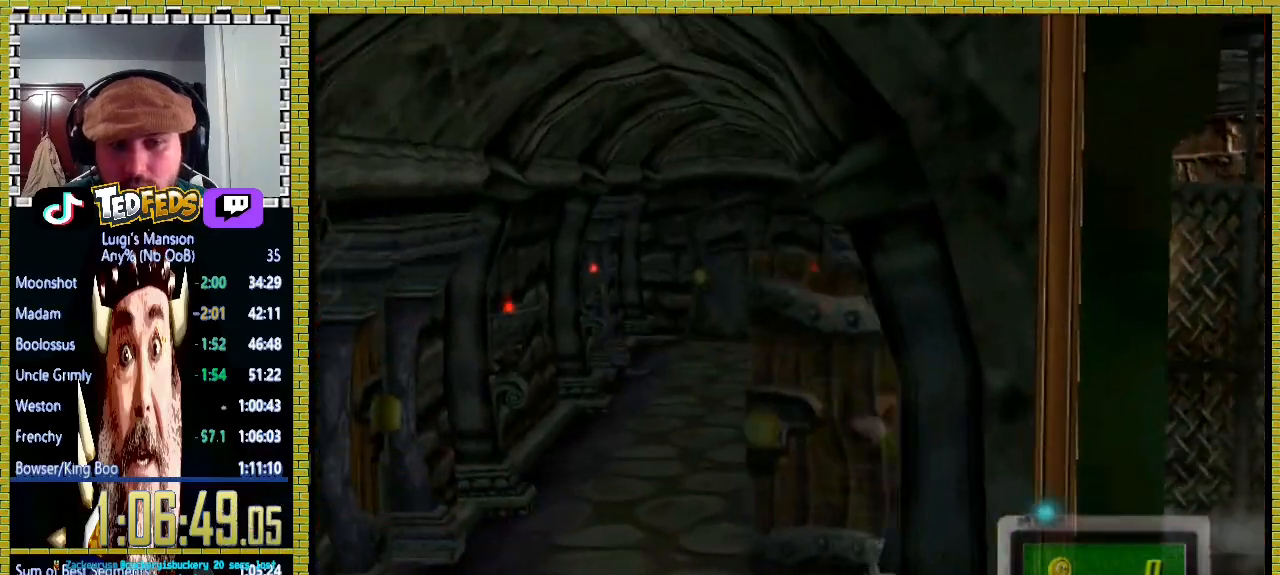
{"buttons": [], "left_stick": "up", "right_stick": "center", "events": []}
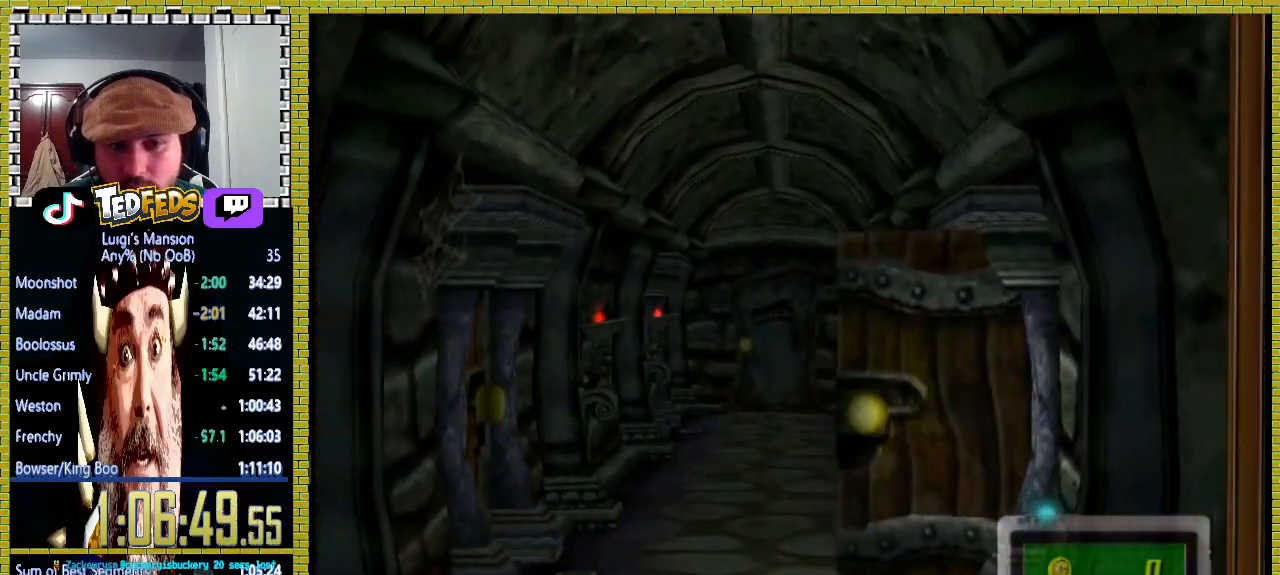
{"buttons": [], "left_stick": "up", "right_stick": "center", "events": []}
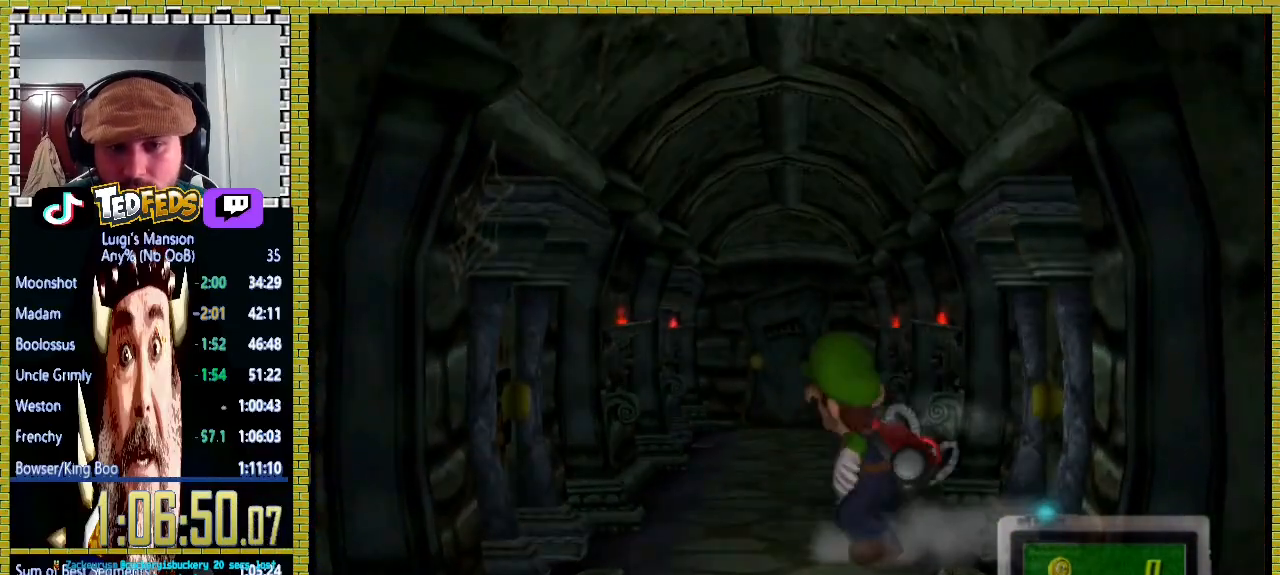
{"buttons": [], "left_stick": "up", "right_stick": "center", "events": [[200, "right_stick", "down-left"], [500, "right_stick", "center"]]}
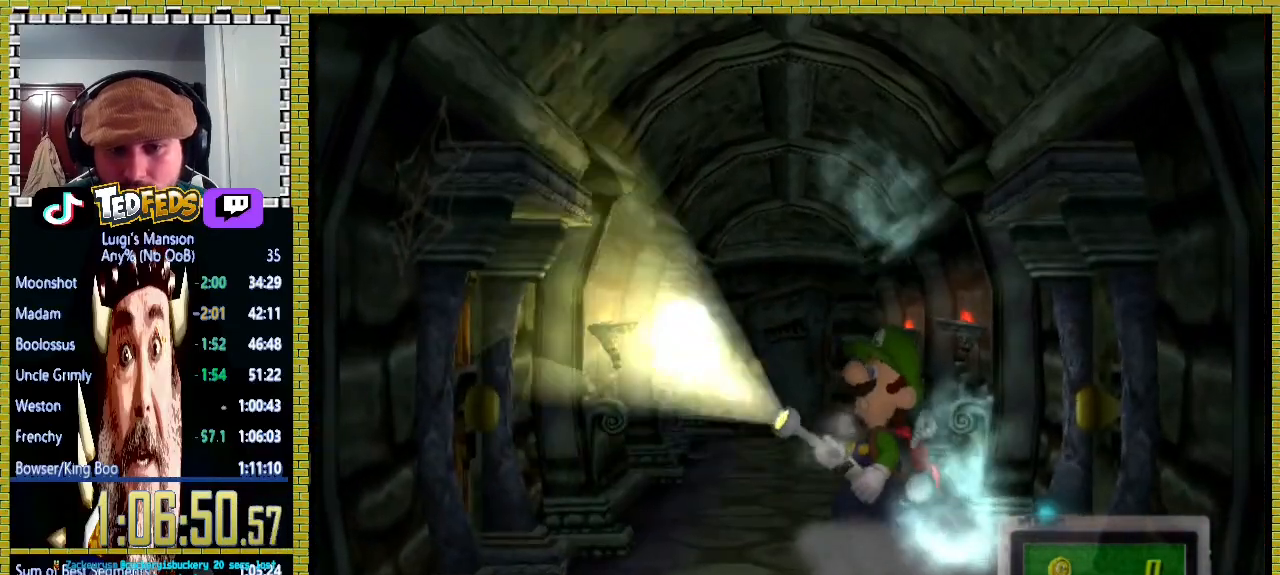
{"buttons": [], "left_stick": "up", "right_stick": "down-left", "events": [[100, "right_stick", "down-left"], [367, "right_stick", "center"], [500, "right_stick", "down-left"]]}
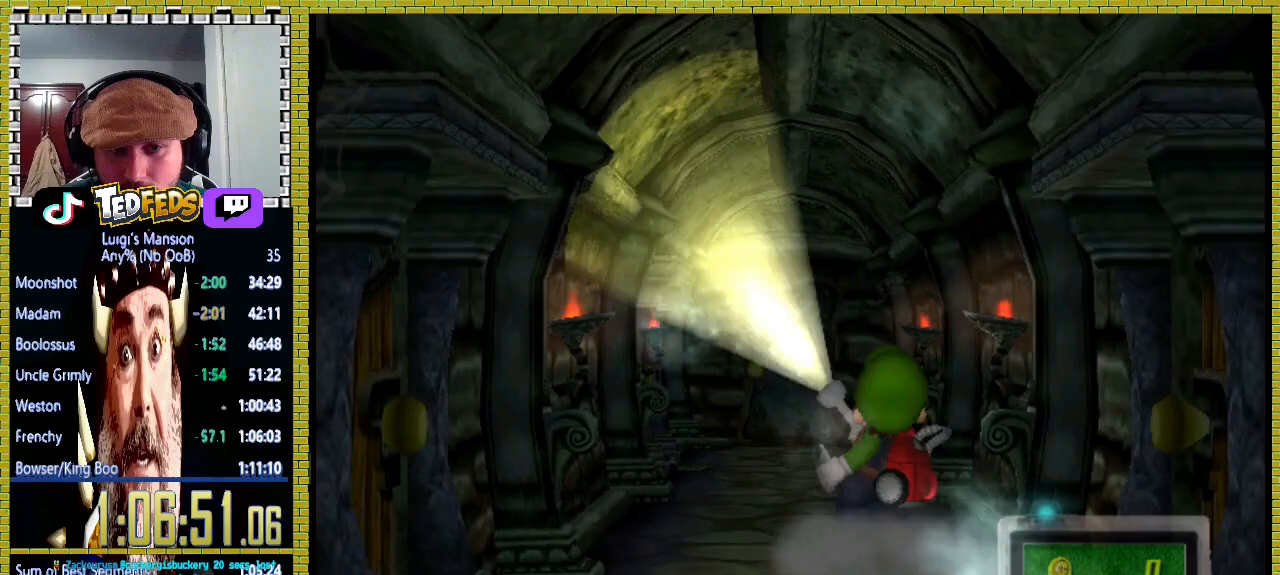
{"buttons": [], "left_stick": "up", "right_stick": "down-left", "events": [[333, "right_stick", "center"], [467, "right_stick", "down-left"]]}
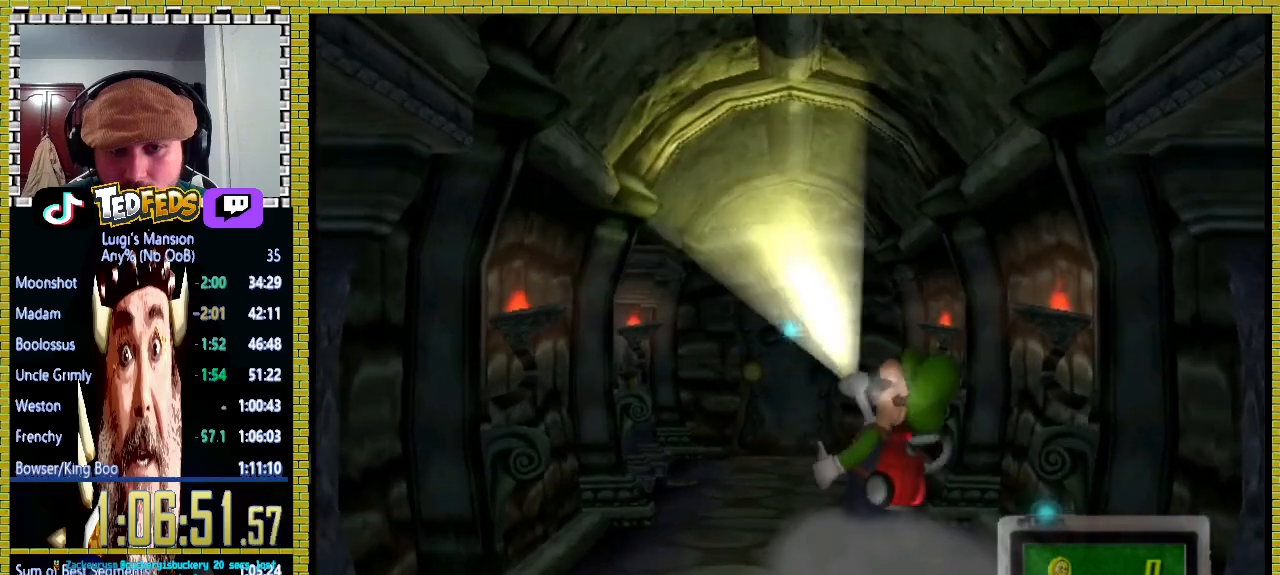
{"buttons": [], "left_stick": "up-left", "right_stick": "center", "events": [[233, "right_stick", "center"], [300, "left_stick", "up-left"], [367, "right_stick", "left"], [500, "right_stick", "center"]]}
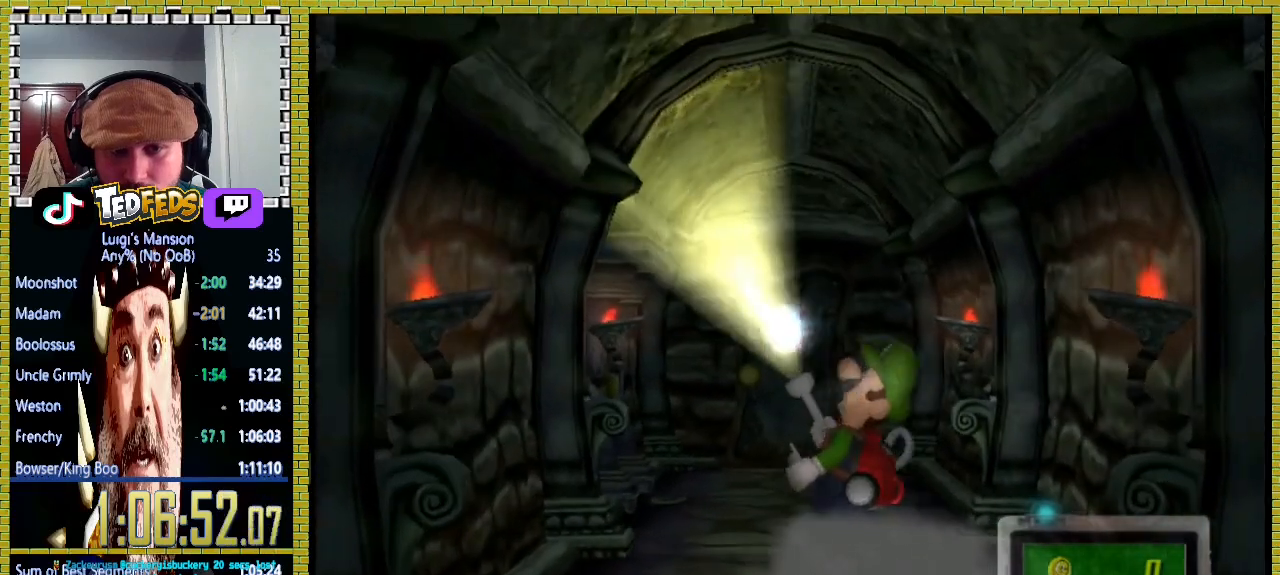
{"buttons": [], "left_stick": "up", "right_stick": "left", "events": [[67, "right_stick", "left"], [267, "right_stick", "center"], [367, "left_stick", "up"], [433, "right_stick", "left"]]}
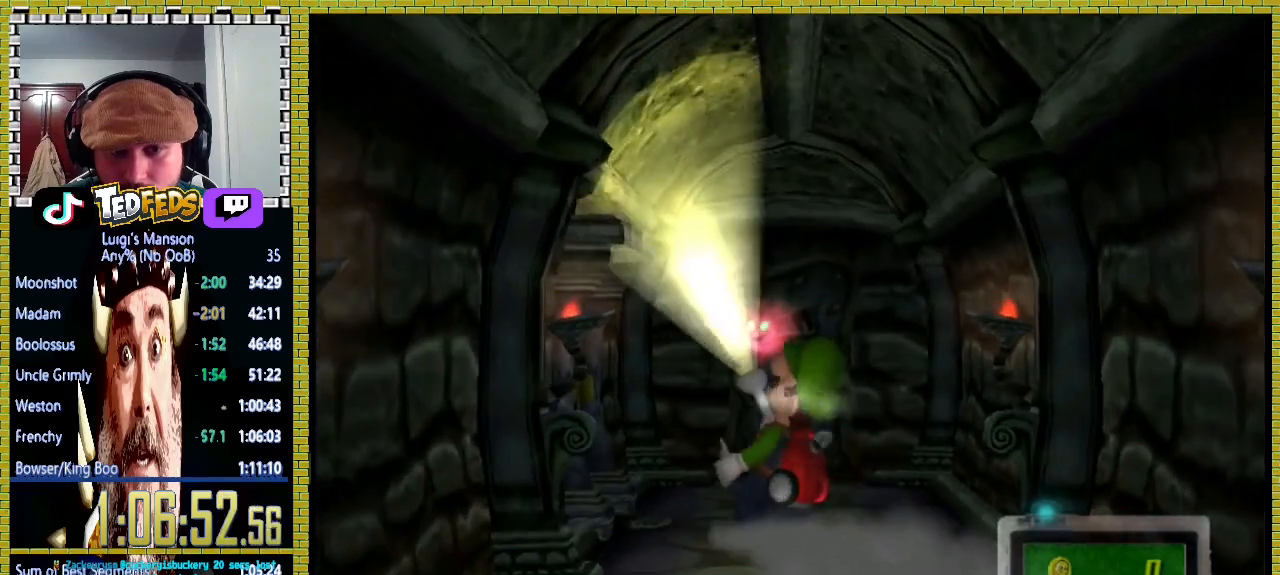
{"buttons": [], "left_stick": "up", "right_stick": "center", "events": [[167, "right_stick", "center"], [200, "left_stick", "right"], [333, "left_stick", "up"], [333, "right_stick", "left"], [433, "right_stick", "center"]]}
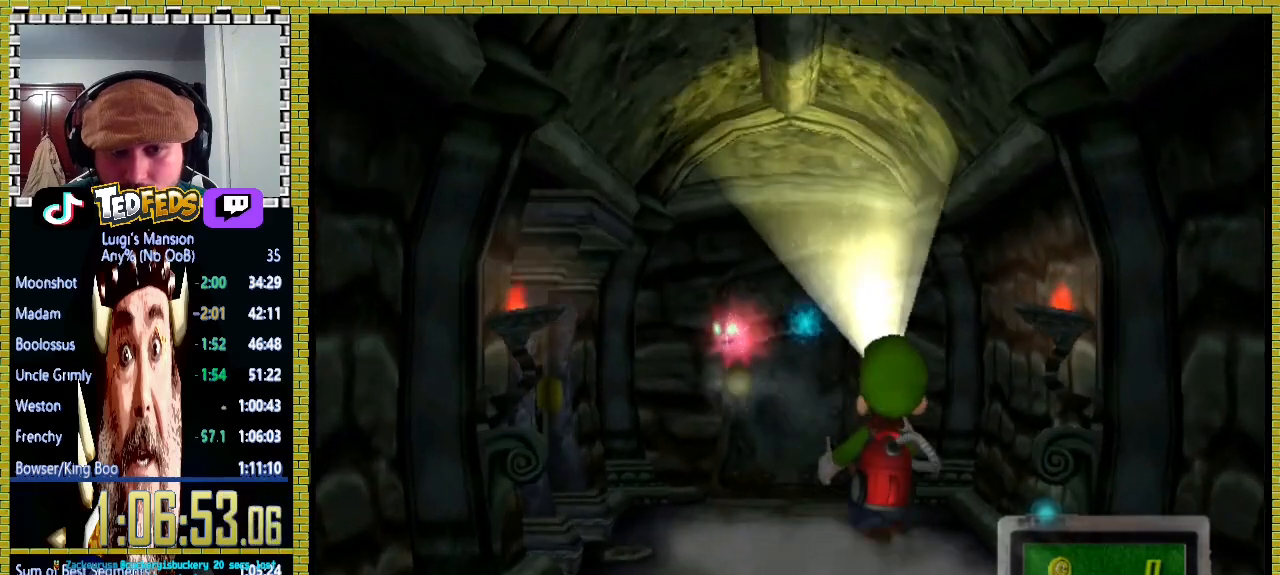
{"buttons": [], "left_stick": "up-left", "right_stick": "center", "events": [[100, "right_stick", "left"], [233, "right_stick", "center"], [300, "left_stick", "up-left"]]}
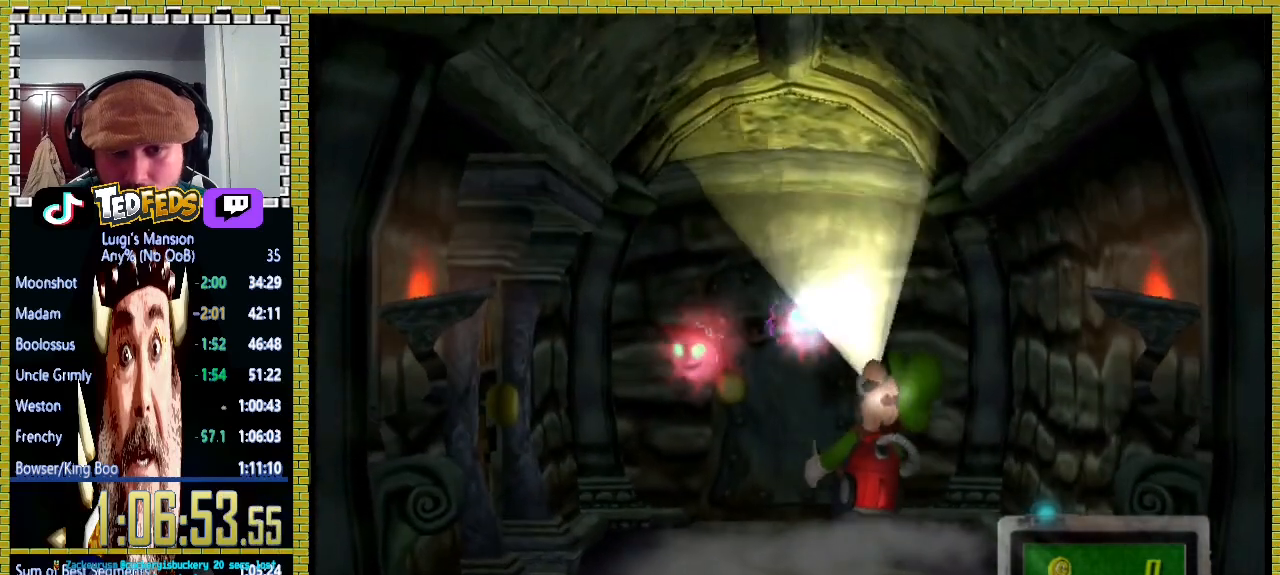
{"buttons": ["A"], "left_stick": "center", "right_stick": "center", "events": [[333, "A", "down"], [400, "A", "up"], [467, "A", "down"], [467, "left_stick", "center"]]}
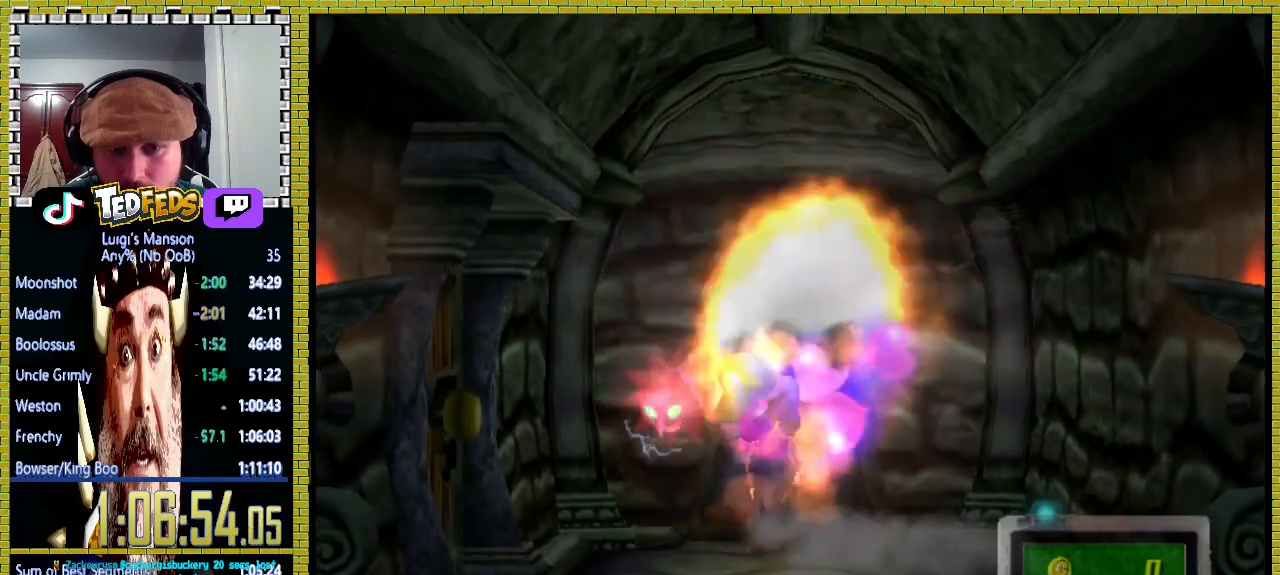
{"buttons": ["A"], "left_stick": "up", "right_stick": "center", "events": [[33, "A", "up"], [100, "A", "down"], [167, "A", "up"], [167, "left_stick", "up"], [233, "A", "down"], [300, "A", "up"], [333, "A", "down"], [433, "A", "up"], [500, "A", "down"]]}
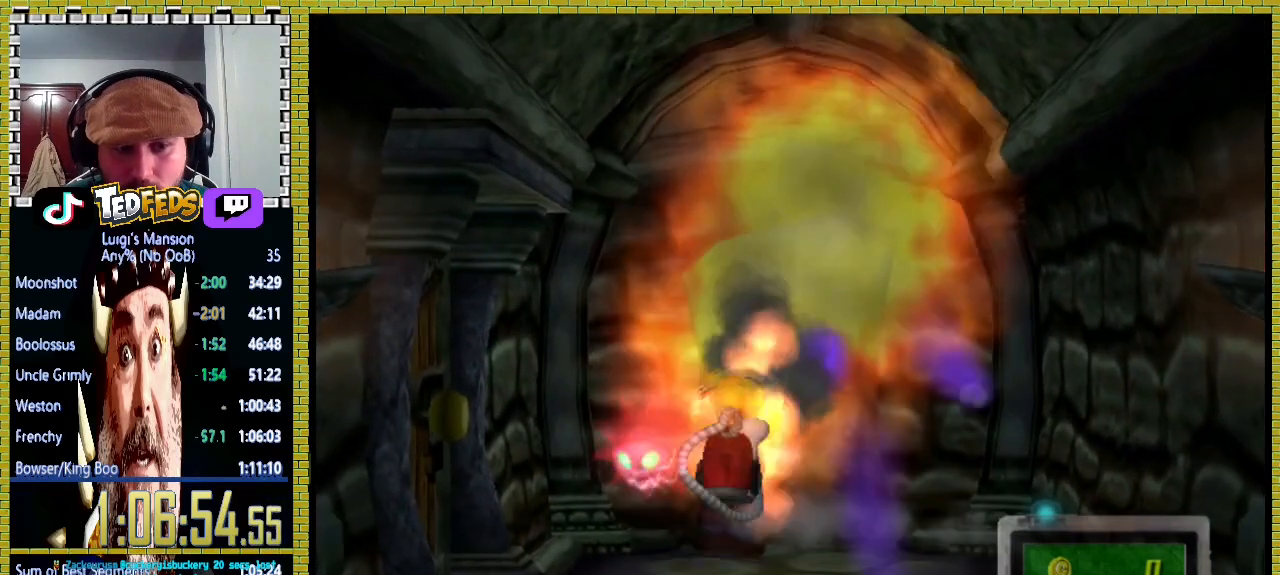
{"buttons": [], "left_stick": "up-left", "right_stick": "center", "events": [[67, "A", "up"], [133, "A", "down"], [200, "A", "up"], [267, "A", "down"], [300, "left_stick", "down"], [333, "A", "up"], [400, "A", "down"], [433, "left_stick", "up-left"], [467, "A", "up"]]}
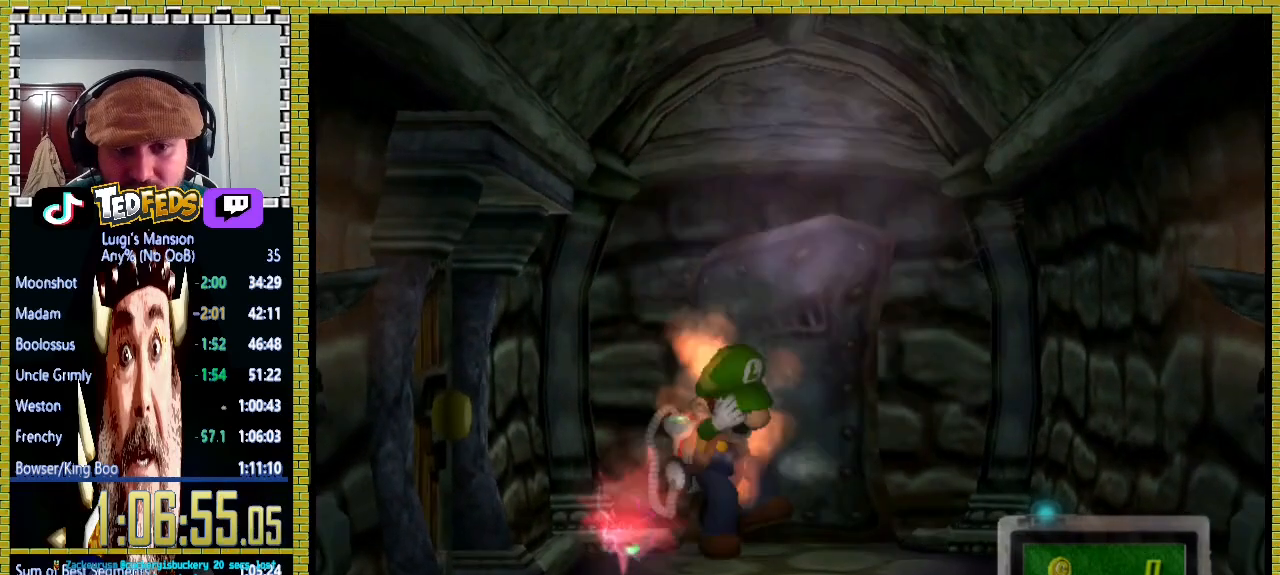
{"buttons": ["A", "X"], "left_stick": "down-right", "right_stick": "center", "events": [[33, "A", "down"], [33, "left_stick", "right"], [100, "A", "up"], [100, "left_stick", "up"], [167, "A", "down"], [233, "left_stick", "down"], [267, "A", "up"], [300, "A", "down"], [300, "left_stick", "right"], [367, "left_stick", "up-left"], [467, "X", "down"], [500, "left_stick", "down-right"]]}
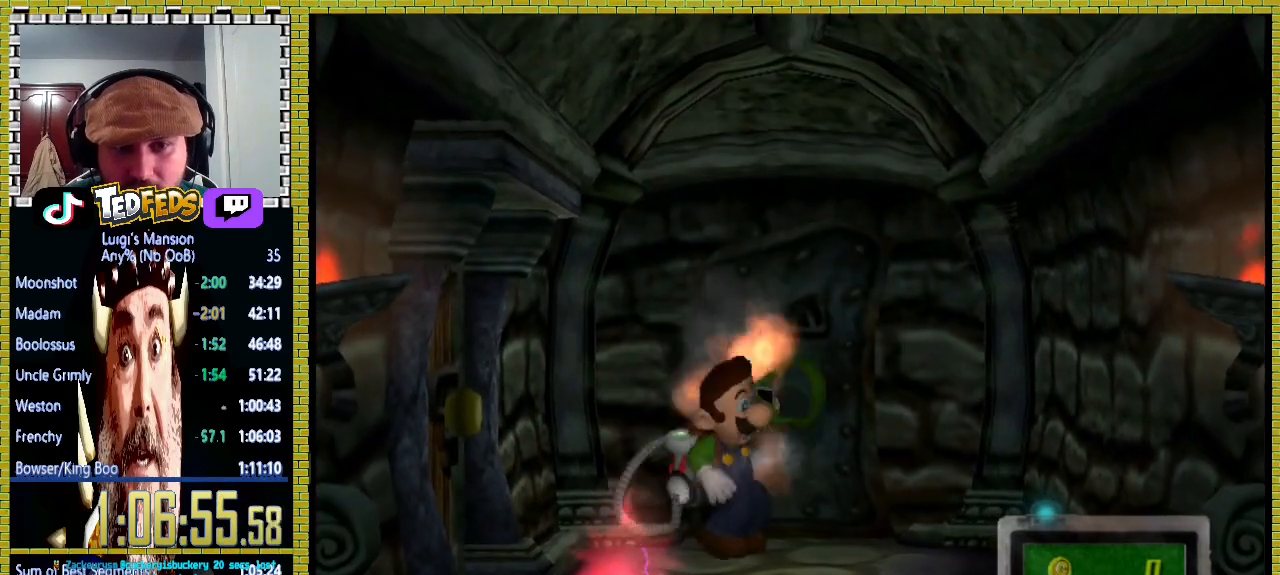
{"buttons": [], "left_stick": "up", "right_stick": "center", "events": [[33, "A", "up"], [33, "X", "up"], [33, "left_stick", "up-right"], [100, "A", "down"], [100, "left_stick", "up-left"], [133, "X", "down"], [167, "X", "up"], [200, "A", "up"], [200, "left_stick", "down-right"], [233, "A", "down"], [267, "X", "down"], [300, "left_stick", "up"], [333, "X", "up"], [367, "left_stick", "left"], [433, "left_stick", "down-right"], [467, "A", "up"], [500, "left_stick", "up"]]}
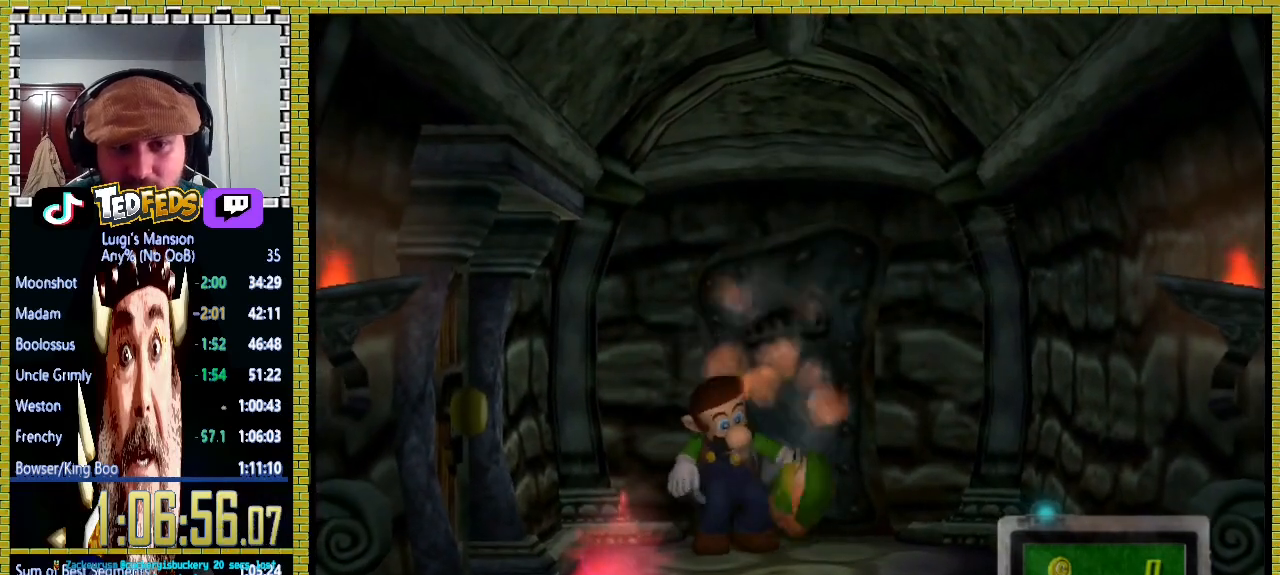
{"buttons": ["A"], "left_stick": "right", "right_stick": "center", "events": [[33, "A", "down"], [33, "left_stick", "up-left"], [133, "A", "up"], [133, "left_stick", "down-right"], [200, "A", "down"], [200, "left_stick", "up-right"], [267, "A", "up"], [300, "left_stick", "up-left"], [333, "A", "down"], [400, "left_stick", "right"], [433, "A", "up"], [500, "A", "down"]]}
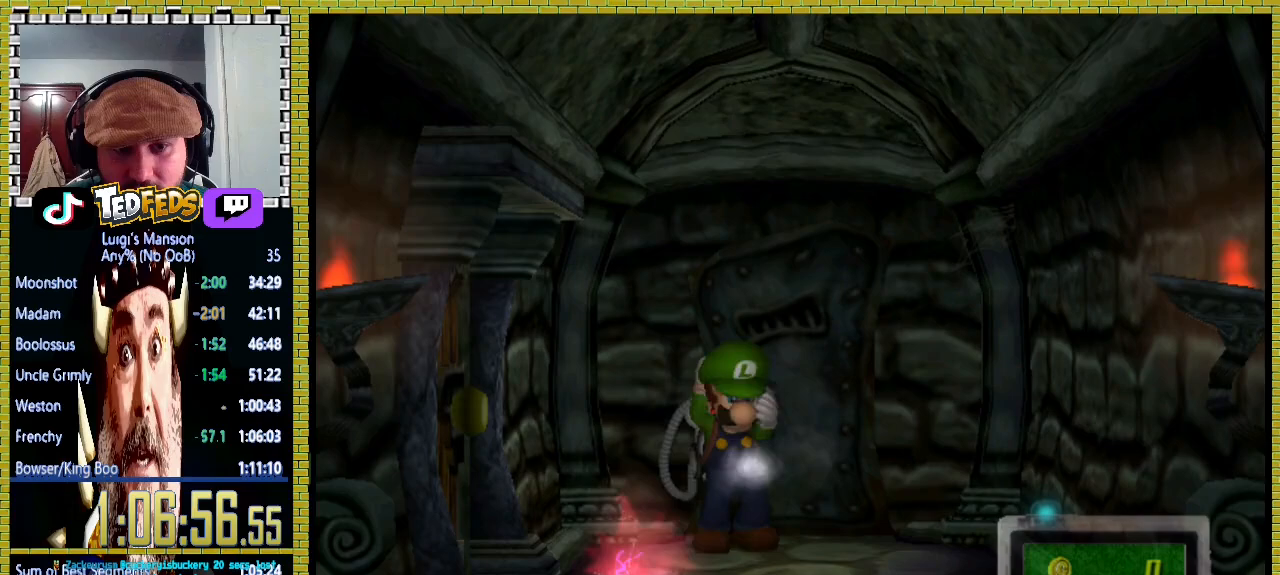
{"buttons": ["A"], "left_stick": "up", "right_stick": "center", "events": [[33, "left_stick", "up-left"], [100, "A", "up"], [167, "A", "down"], [200, "left_stick", "up"], [233, "A", "up"], [300, "A", "down"], [367, "A", "up"], [467, "A", "down"]]}
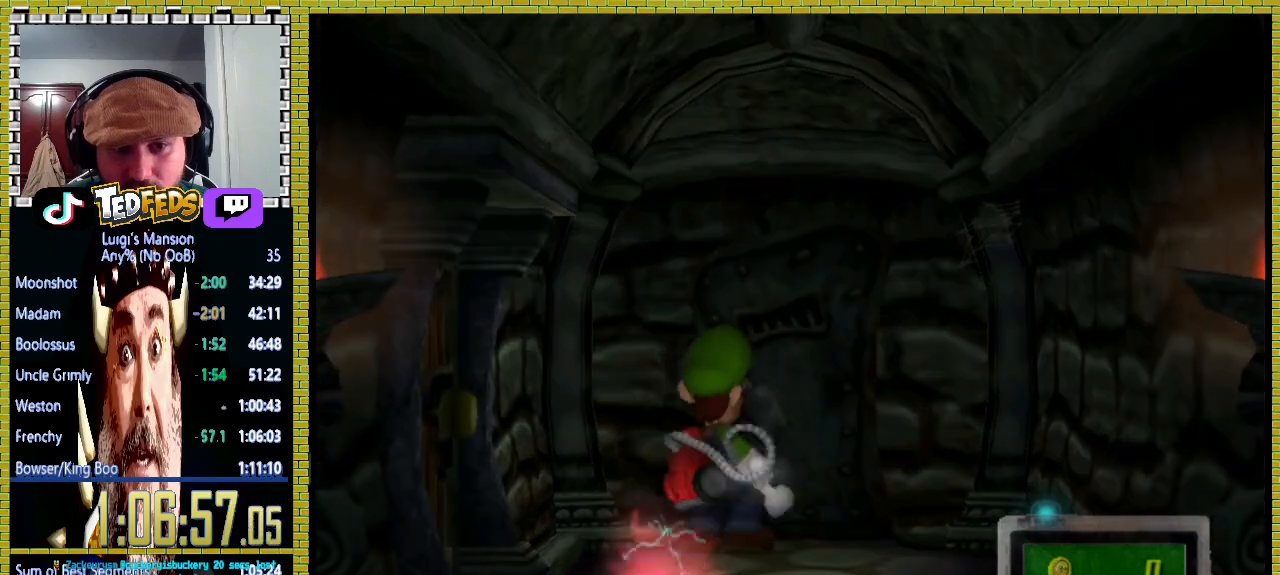
{"buttons": ["A"], "left_stick": "center", "right_stick": "center", "events": [[33, "A", "up"], [67, "A", "down"], [167, "A", "up"], [233, "A", "down"], [300, "A", "up"], [333, "A", "down"], [433, "A", "up"], [467, "A", "down"], [500, "left_stick", "center"]]}
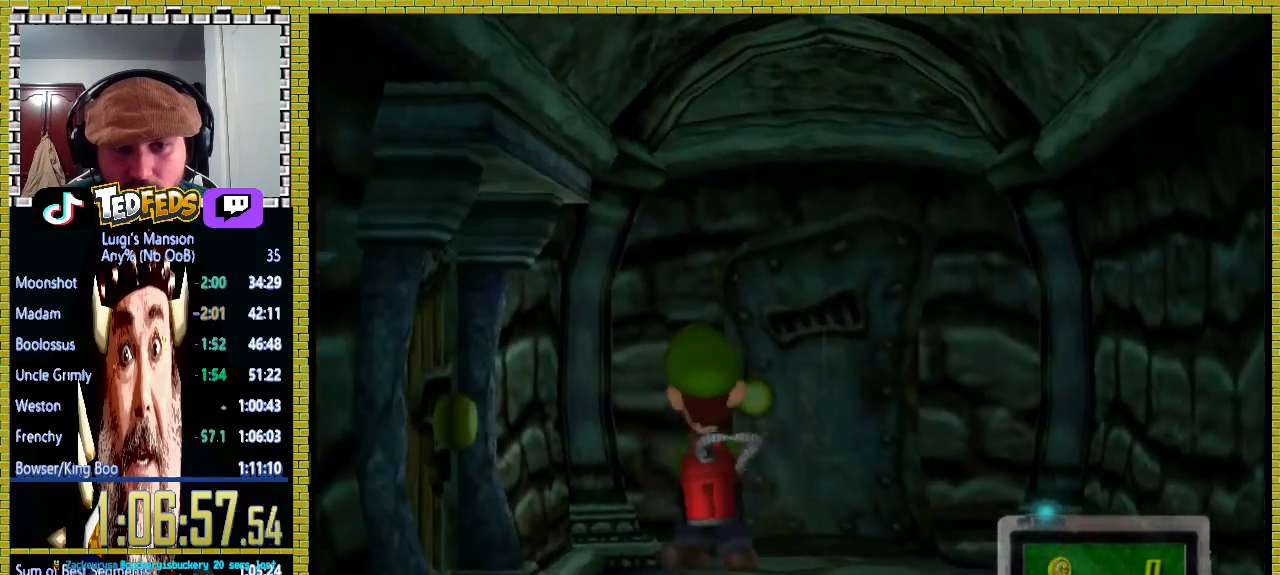
{"buttons": [], "left_stick": "up", "right_stick": "center", "events": [[100, "A", "up"], [133, "A", "down"], [200, "A", "up"], [233, "left_stick", "up"], [333, "A", "down"], [467, "A", "up"]]}
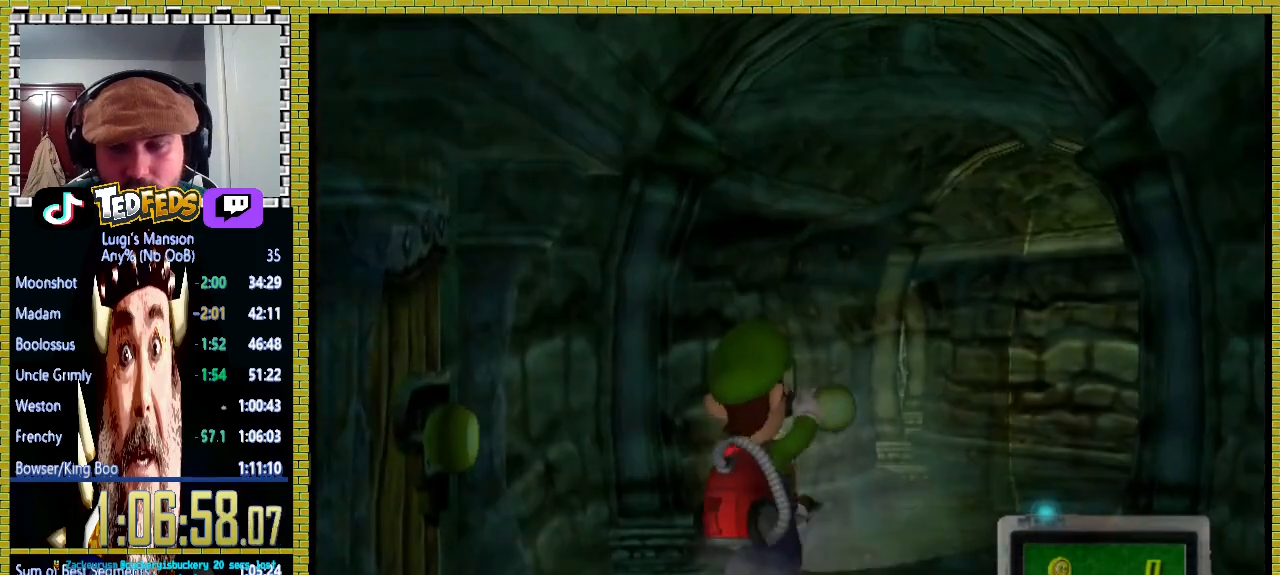
{"buttons": ["A"], "left_stick": "up-right", "right_stick": "center", "events": [[33, "A", "down"], [33, "left_stick", "up-right"], [133, "A", "up"], [200, "A", "down"], [300, "A", "up"], [400, "A", "down"]]}
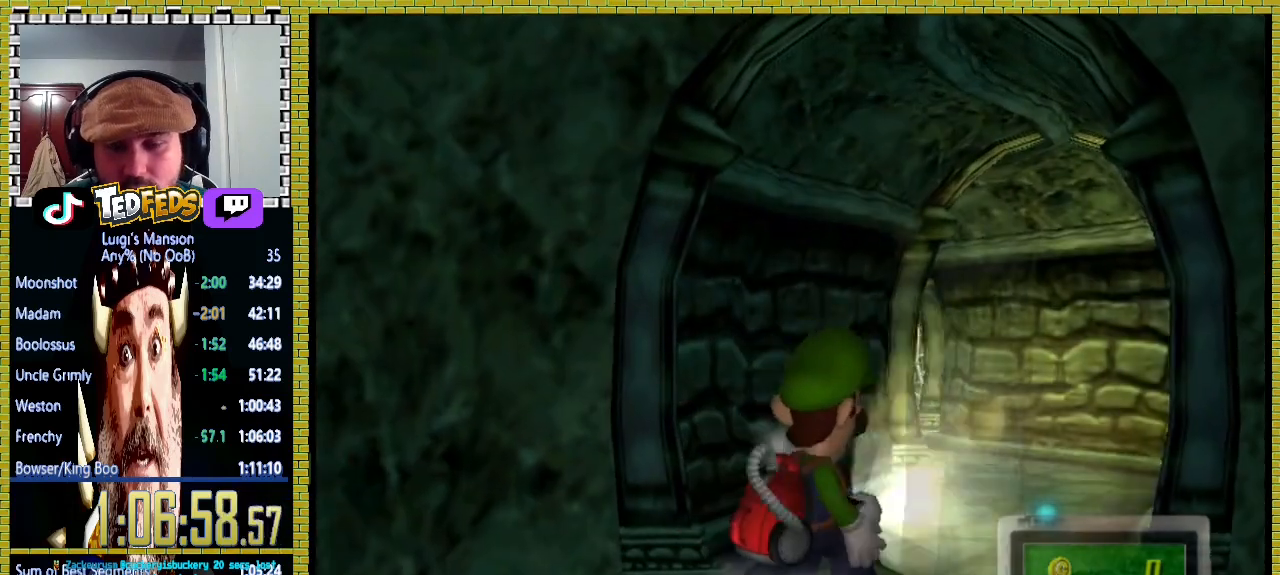
{"buttons": [], "left_stick": "up-right", "right_stick": "center", "events": [[33, "A", "up"]]}